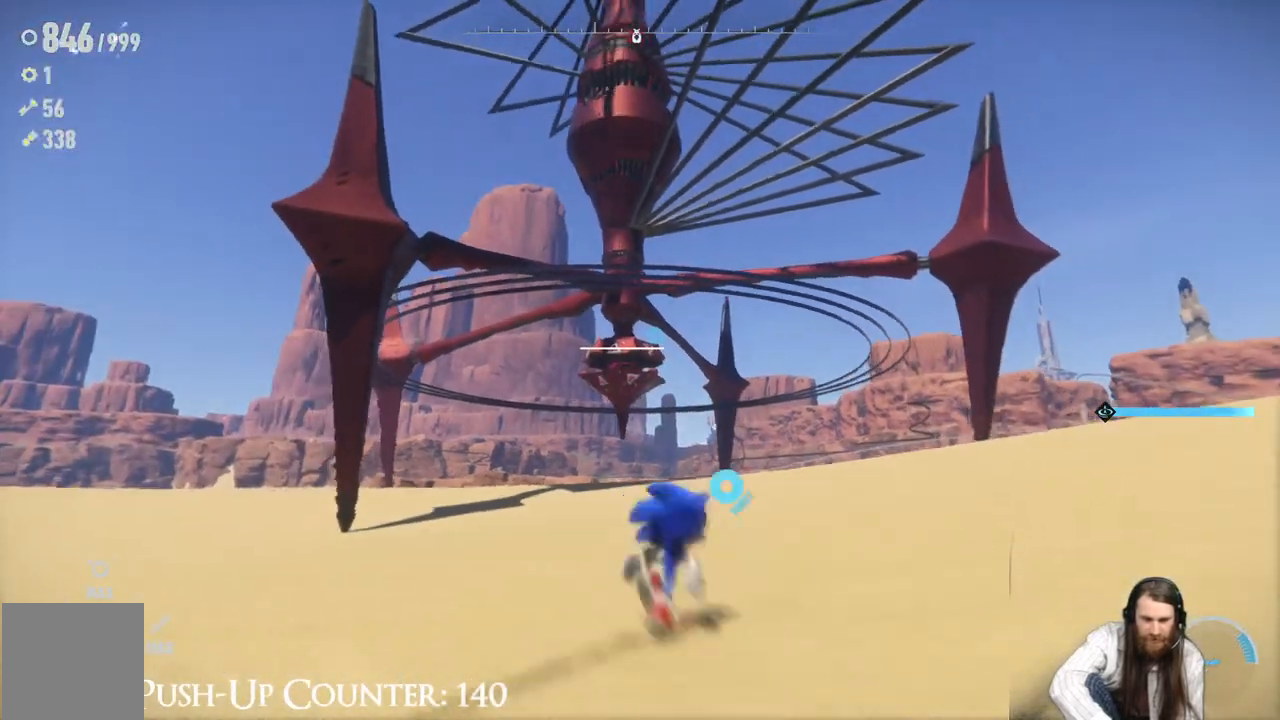
Gameplay with a controller (Xbox layout); each line is a JSON object with the inputs held at the frame after it. "events" lists button and stick changes between this image and that frame as [ms after this image, input, new state], when the widget could be followed in between. Not read: L3 R3.
{"buttons": [], "left_stick": "right", "right_stick": "center", "events": [[50, "left_stick", "up-right"], [283, "left_stick", "right"]]}
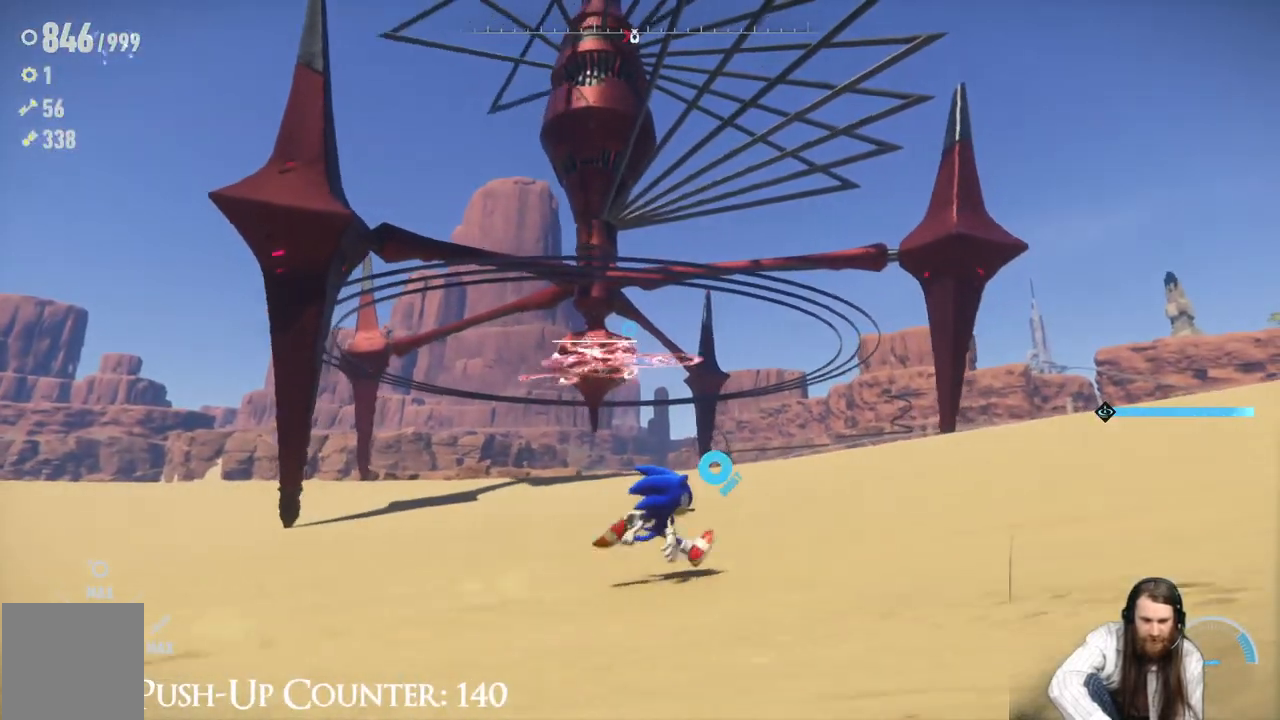
{"buttons": [], "left_stick": "right", "right_stick": "down-left", "events": [[100, "right_stick", "down-left"], [217, "right_stick", "center"], [367, "right_stick", "down-left"]]}
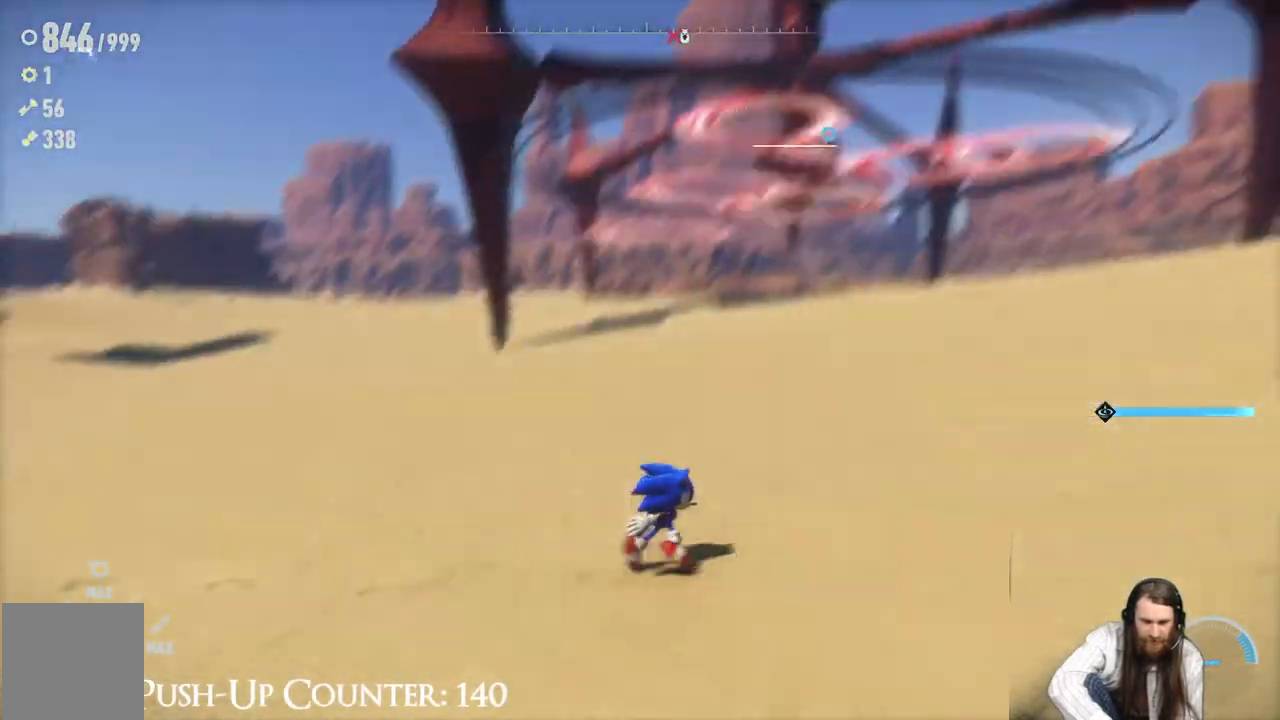
{"buttons": ["A"], "left_stick": "up-right", "right_stick": "center", "events": [[33, "right_stick", "center"], [250, "left_stick", "up-right"], [417, "A", "down"]]}
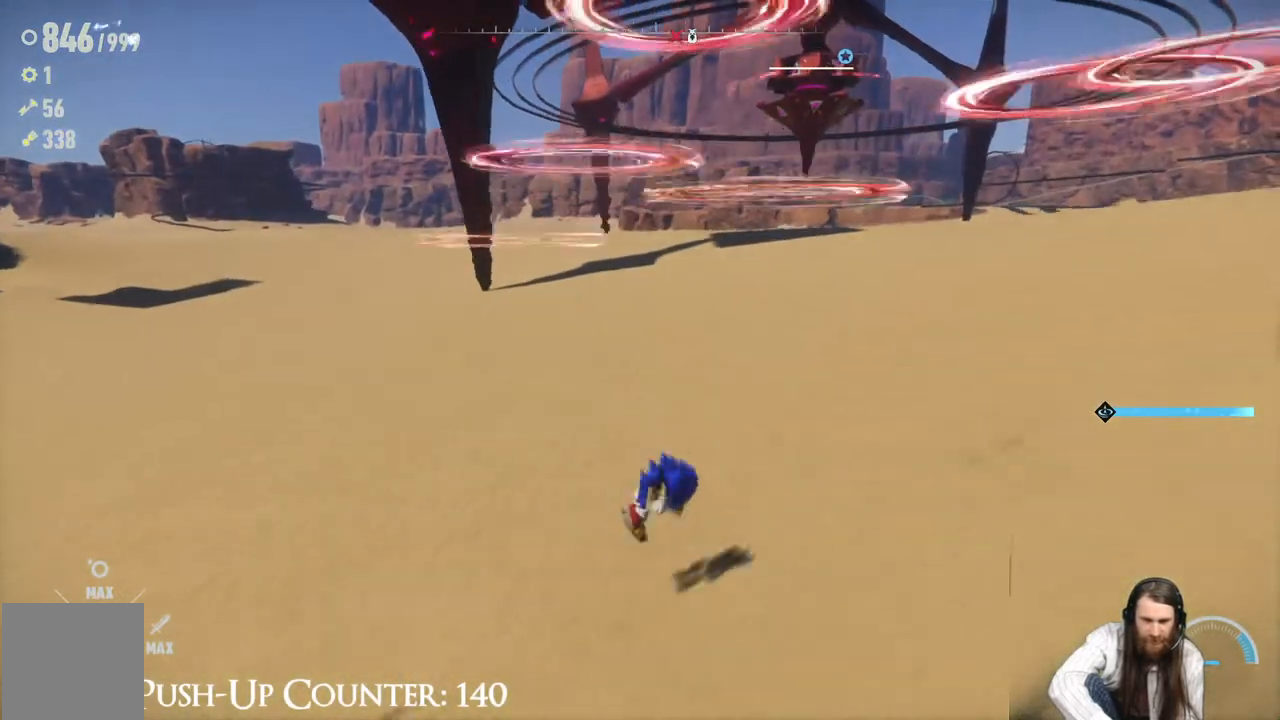
{"buttons": [], "left_stick": "up-right", "right_stick": "center", "events": [[433, "A", "up"]]}
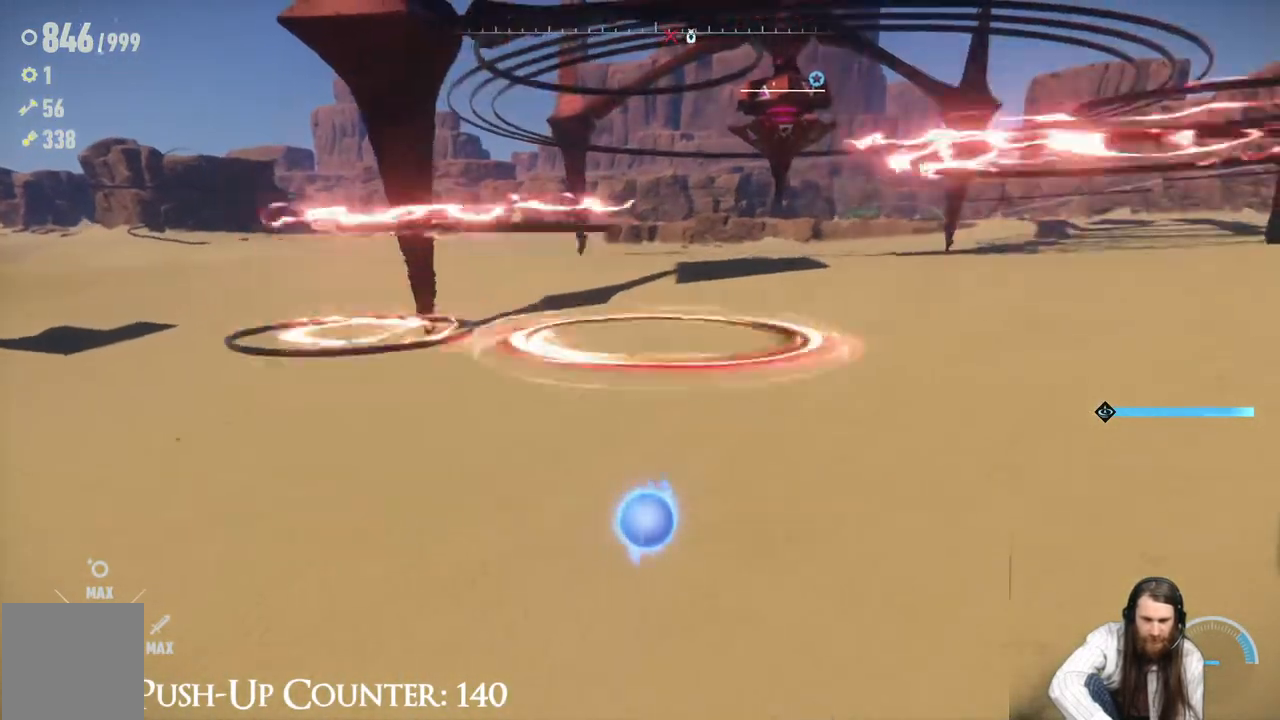
{"buttons": ["A"], "left_stick": "up", "right_stick": "center", "events": [[17, "A", "down"], [350, "left_stick", "up"]]}
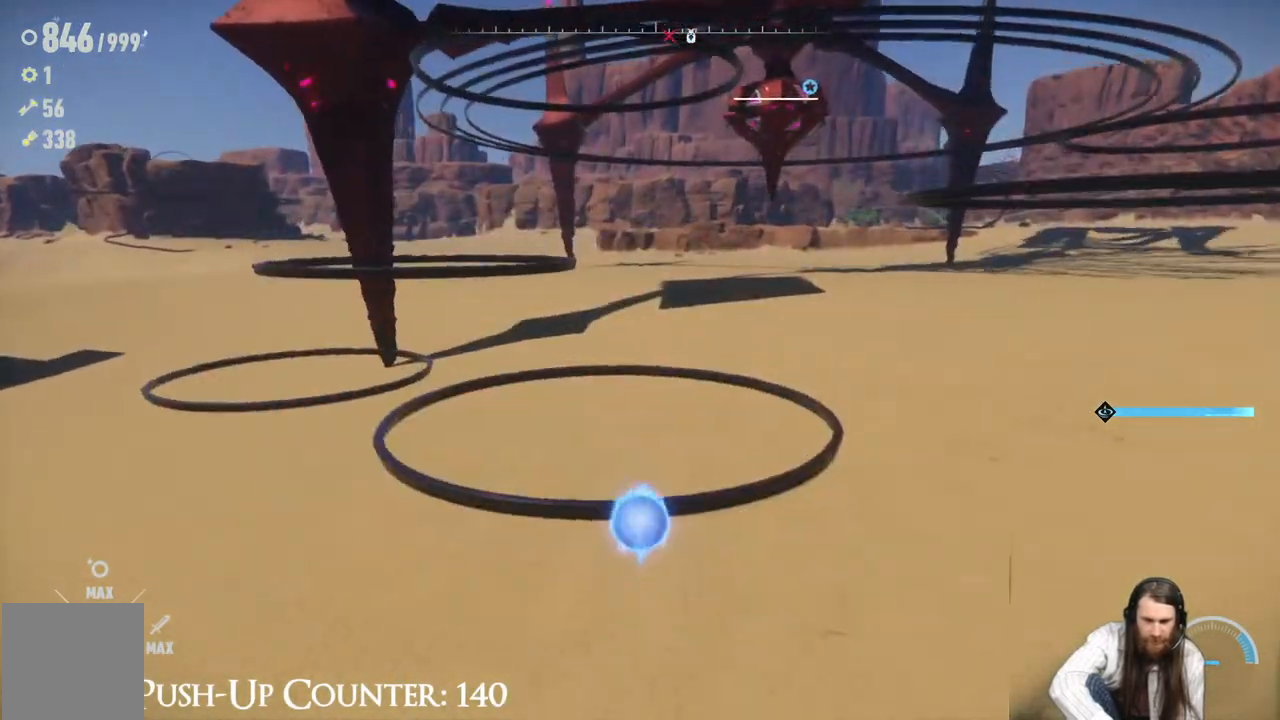
{"buttons": [], "left_stick": "up-right", "right_stick": "center", "events": [[117, "A", "up"], [150, "left_stick", "up-right"], [167, "R2", "down"], [267, "R2", "up"]]}
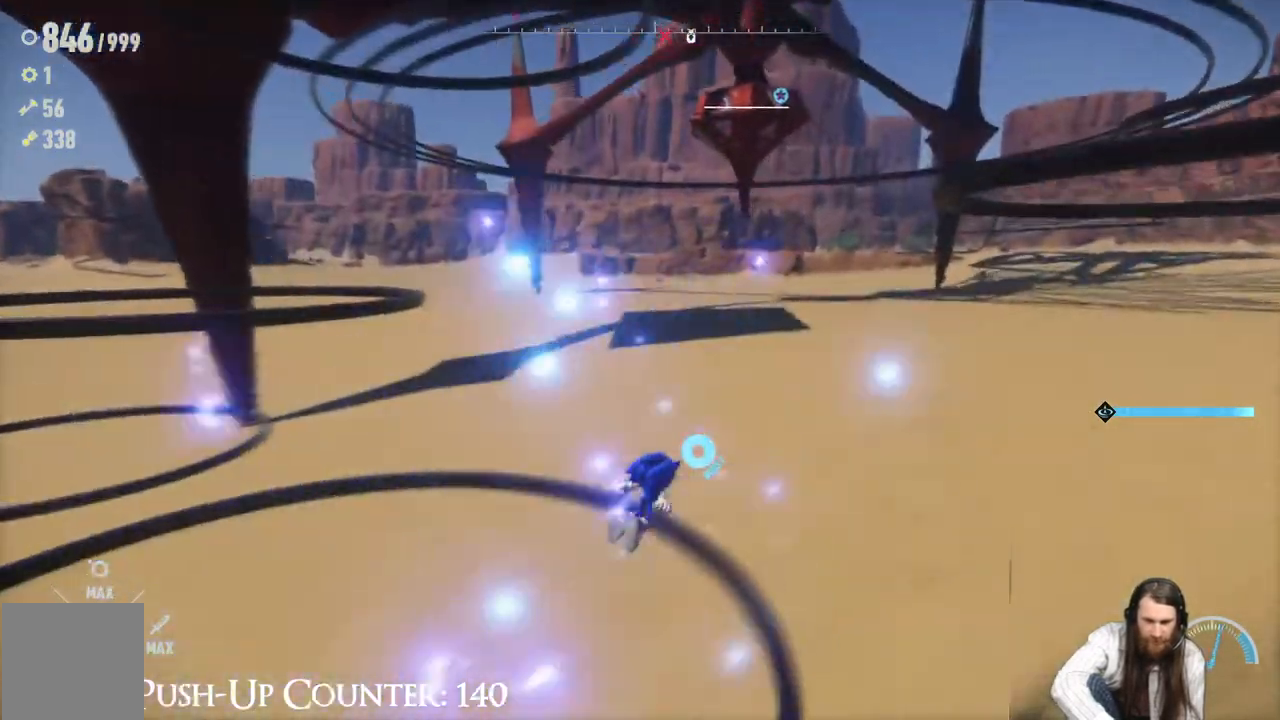
{"buttons": [], "left_stick": "down-left", "right_stick": "center", "events": [[83, "left_stick", "up-left"], [217, "left_stick", "down-left"]]}
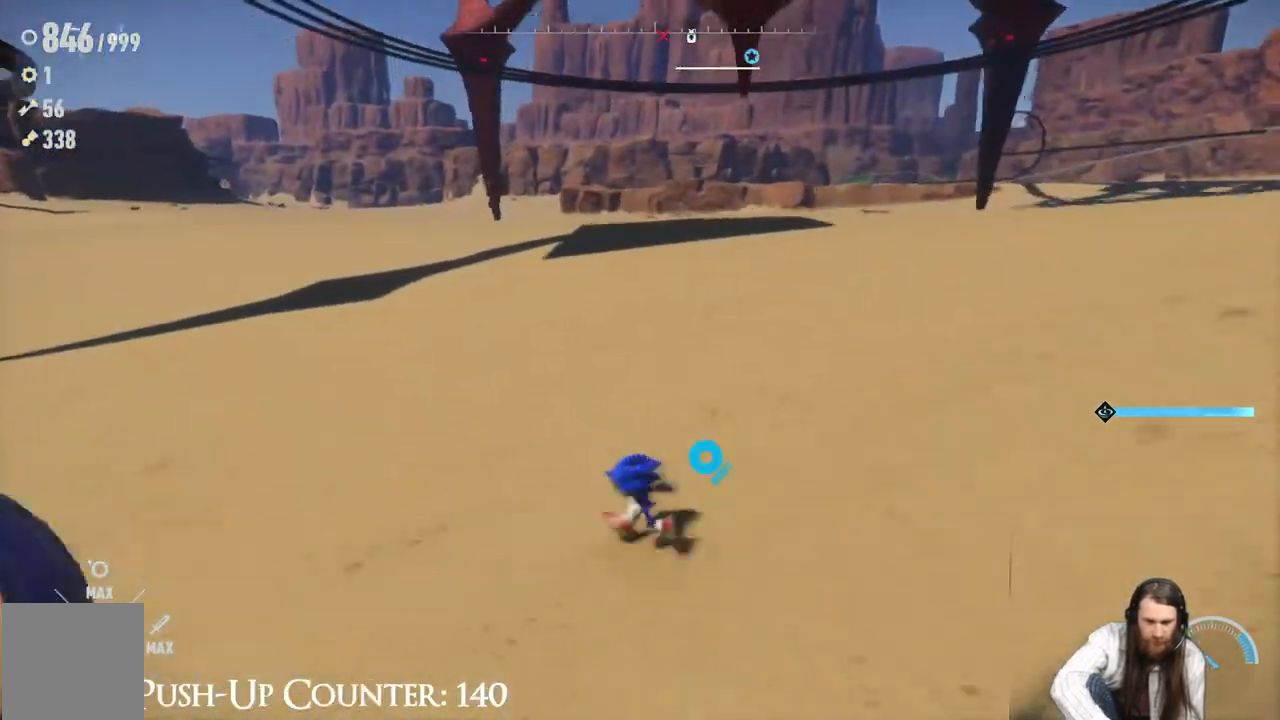
{"buttons": [], "left_stick": "down-left", "right_stick": "center", "events": [[150, "A", "down"], [250, "A", "up"]]}
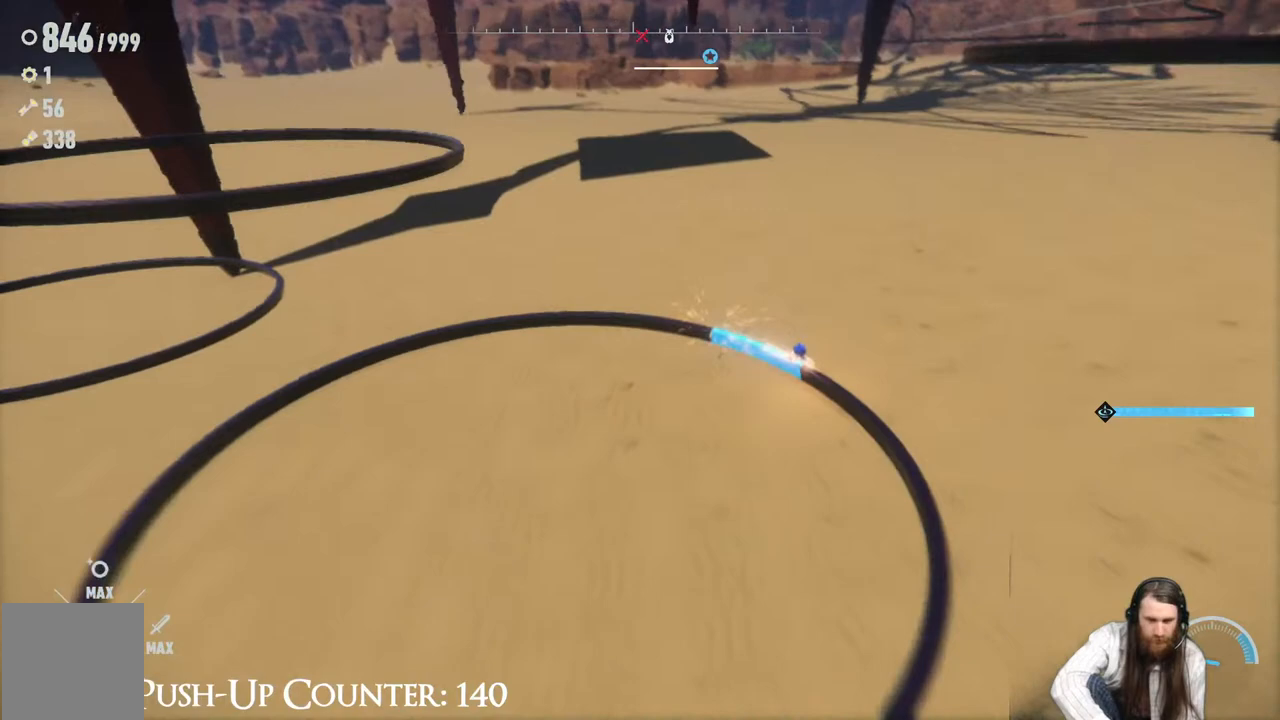
{"buttons": ["R2"], "left_stick": "center", "right_stick": "center", "events": [[133, "left_stick", "center"], [183, "R2", "down"]]}
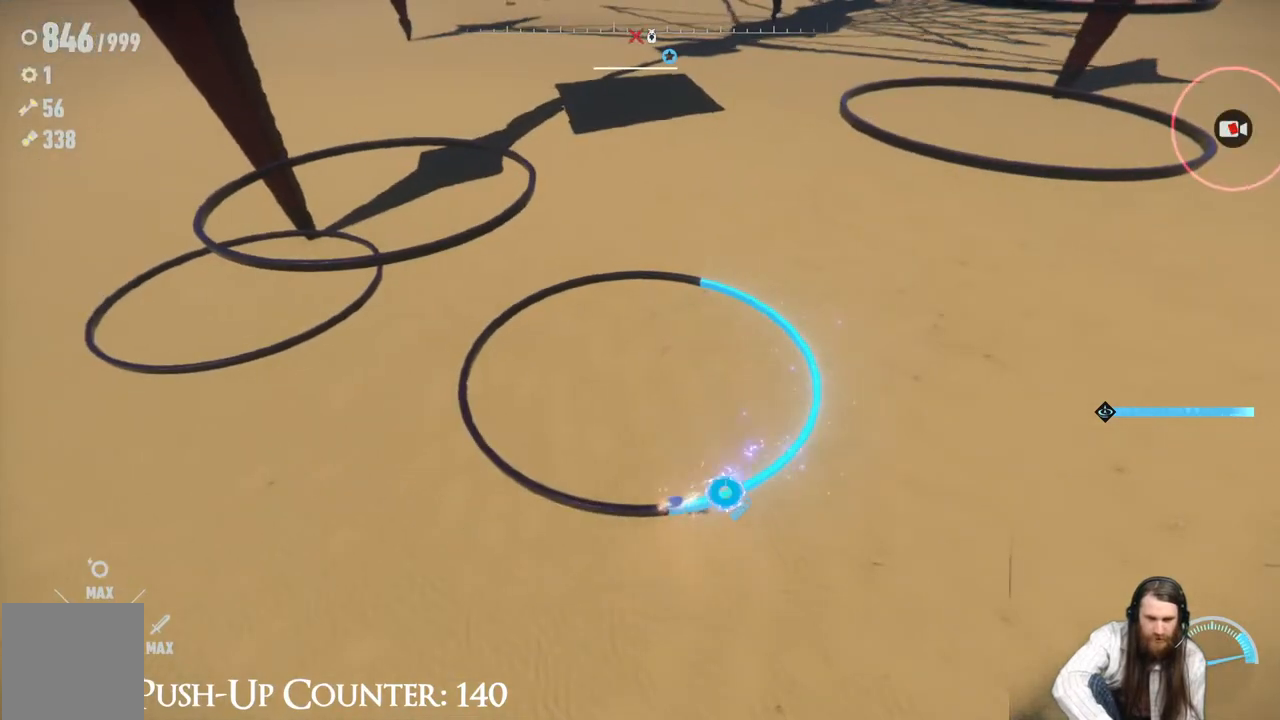
{"buttons": ["L1"], "left_stick": "center", "right_stick": "center", "events": [[333, "L1", "down"], [400, "R2", "up"]]}
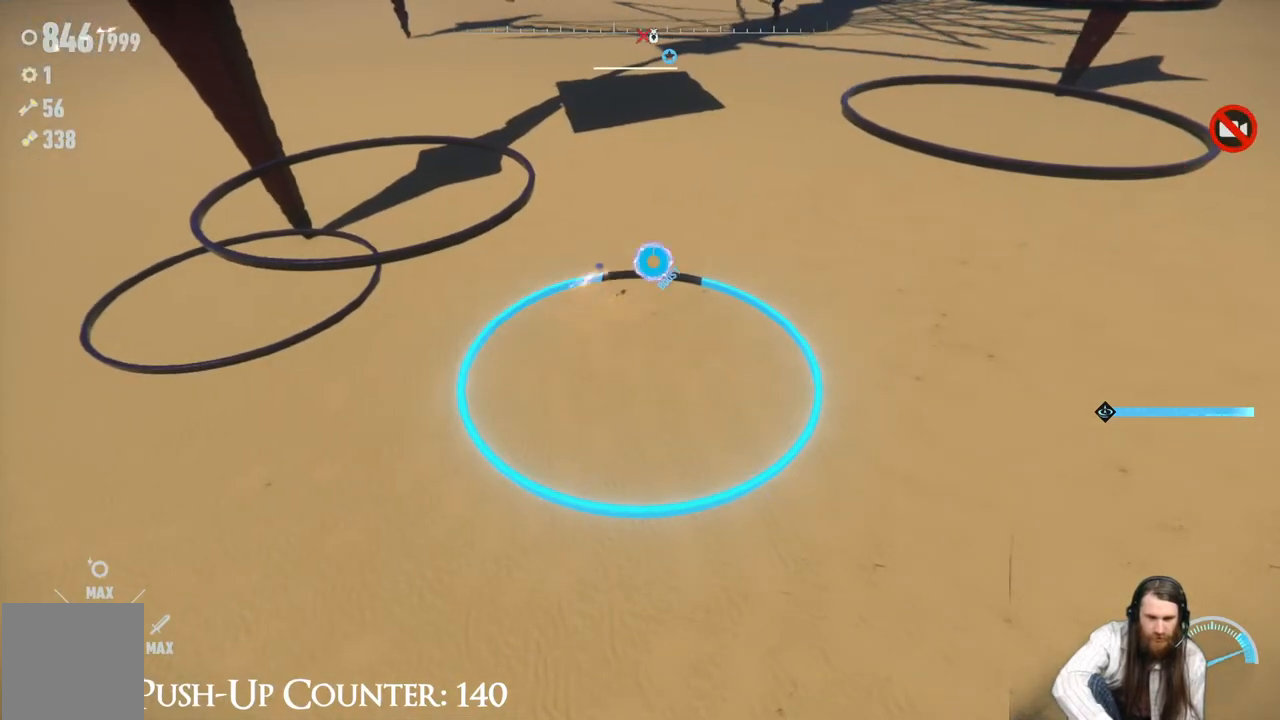
{"buttons": [], "left_stick": "center", "right_stick": "center", "events": [[50, "L1", "up"]]}
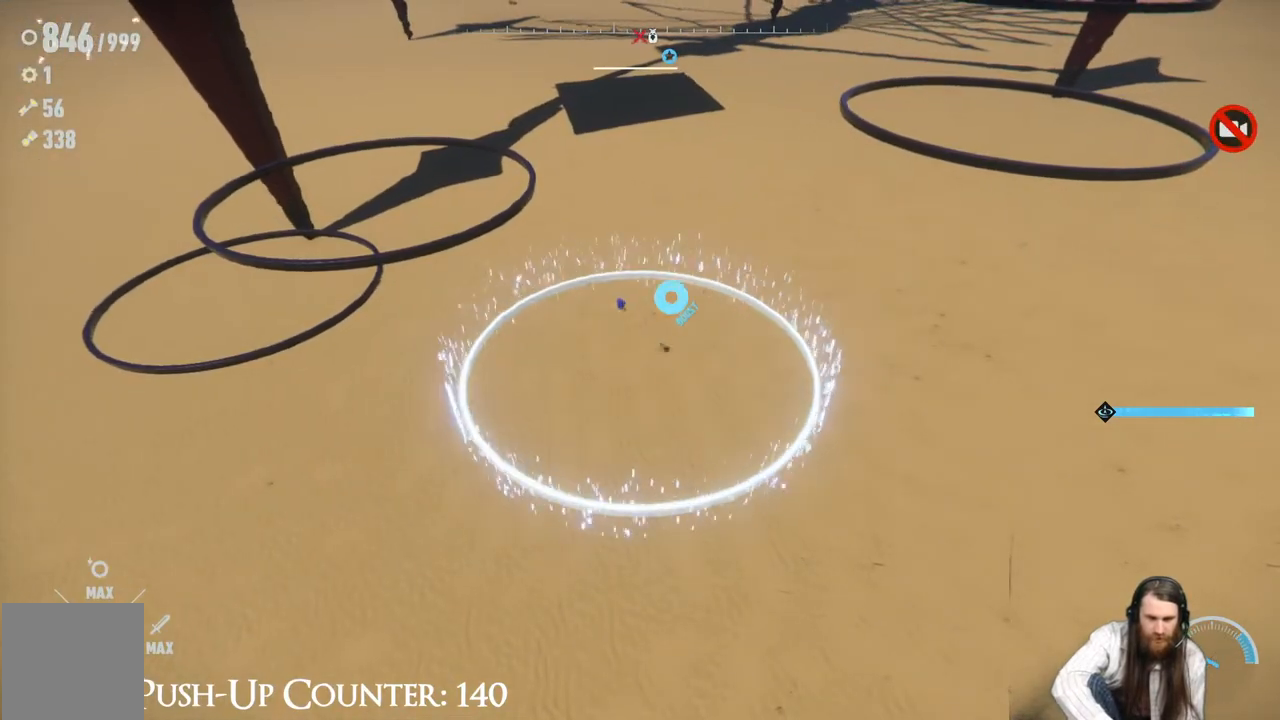
{"buttons": [], "left_stick": "center", "right_stick": "center", "events": []}
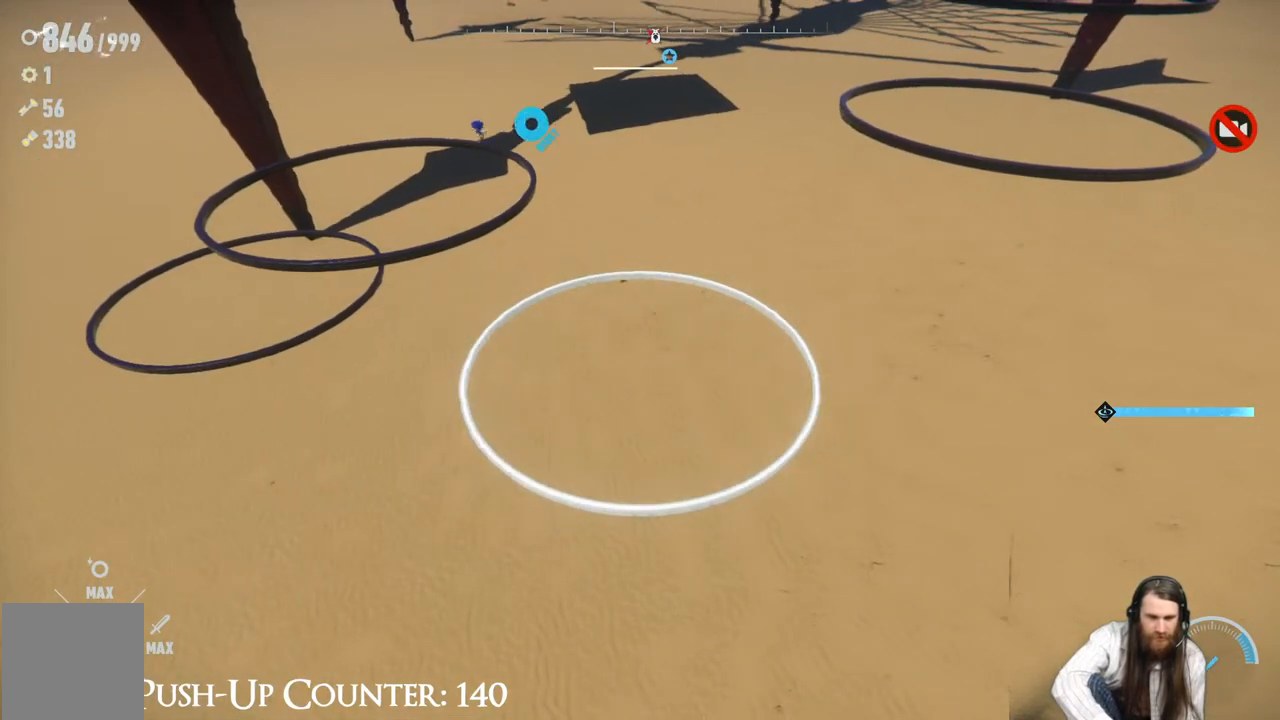
{"buttons": [], "left_stick": "center", "right_stick": "center", "events": []}
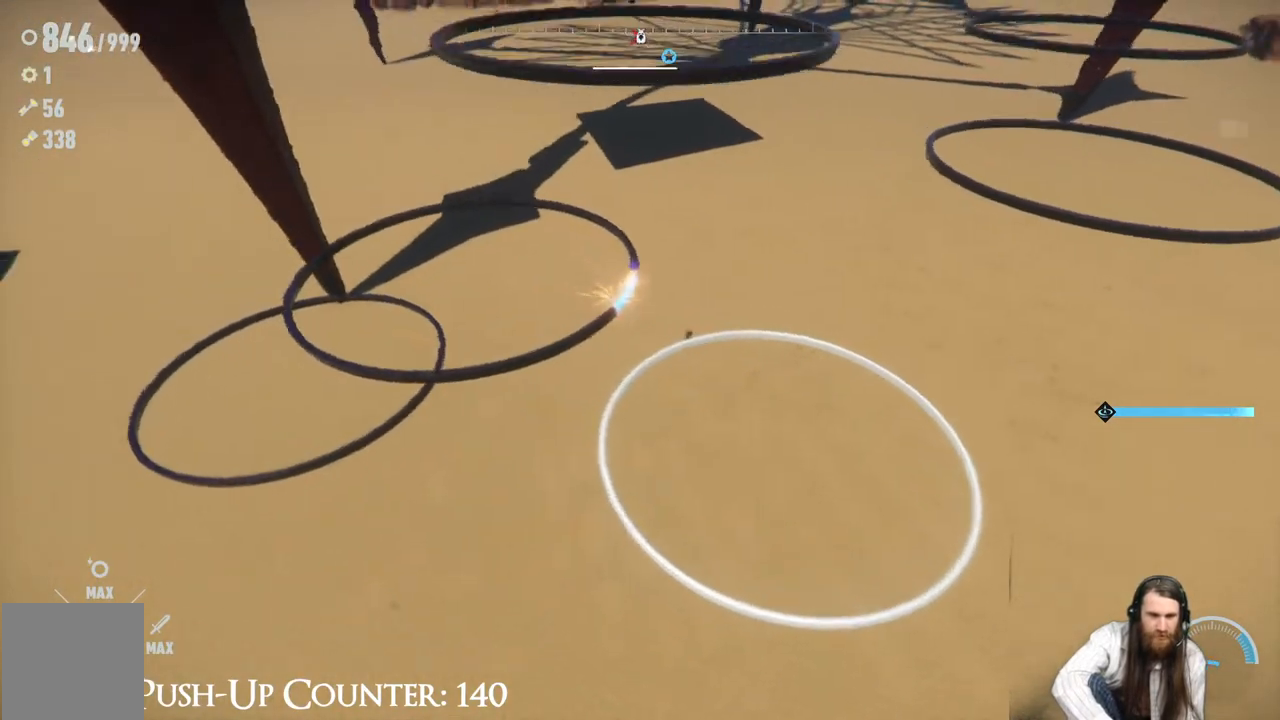
{"buttons": ["R2"], "left_stick": "center", "right_stick": "center", "events": [[17, "R2", "down"]]}
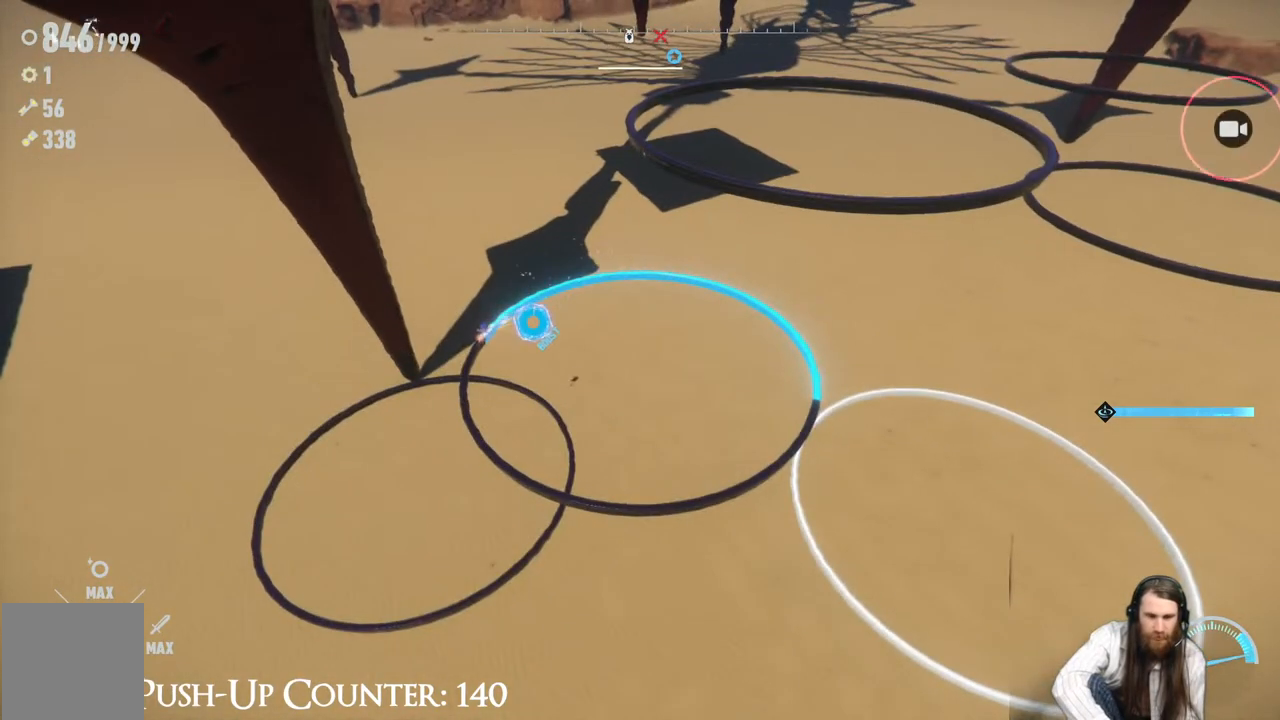
{"buttons": ["R2"], "left_stick": "center", "right_stick": "center", "events": []}
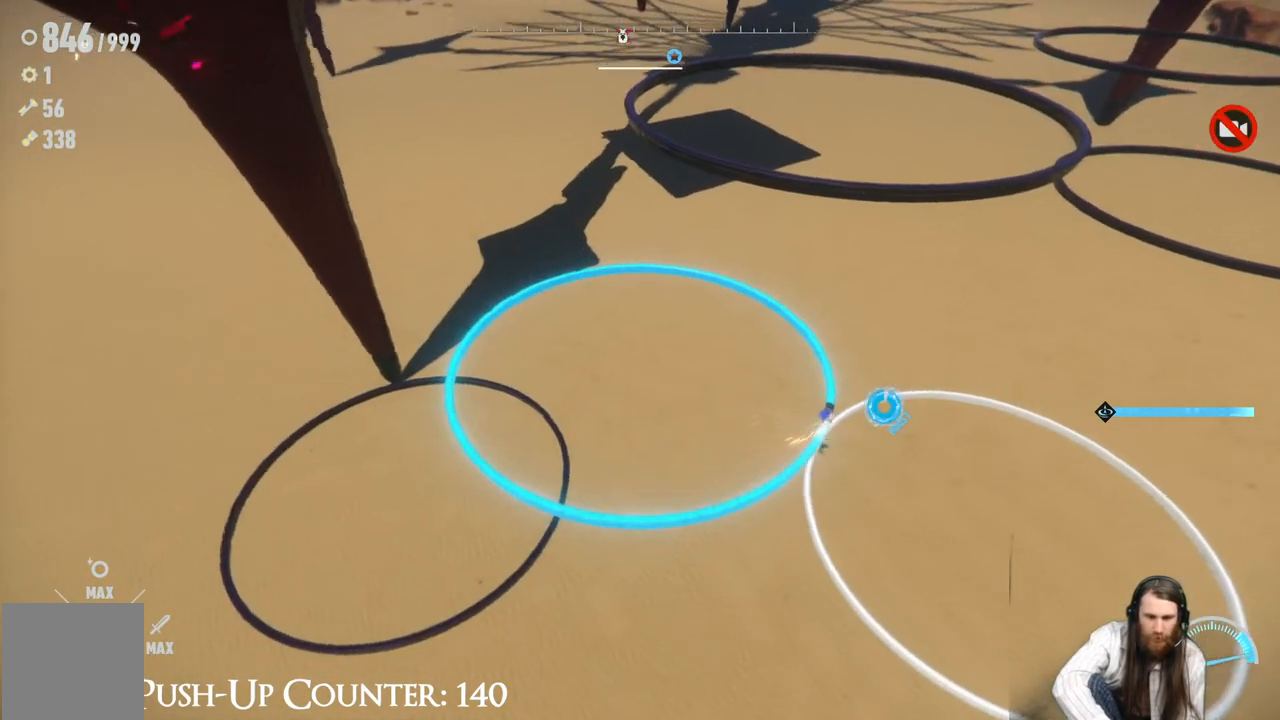
{"buttons": [], "left_stick": "center", "right_stick": "center", "events": [[383, "R2", "up"]]}
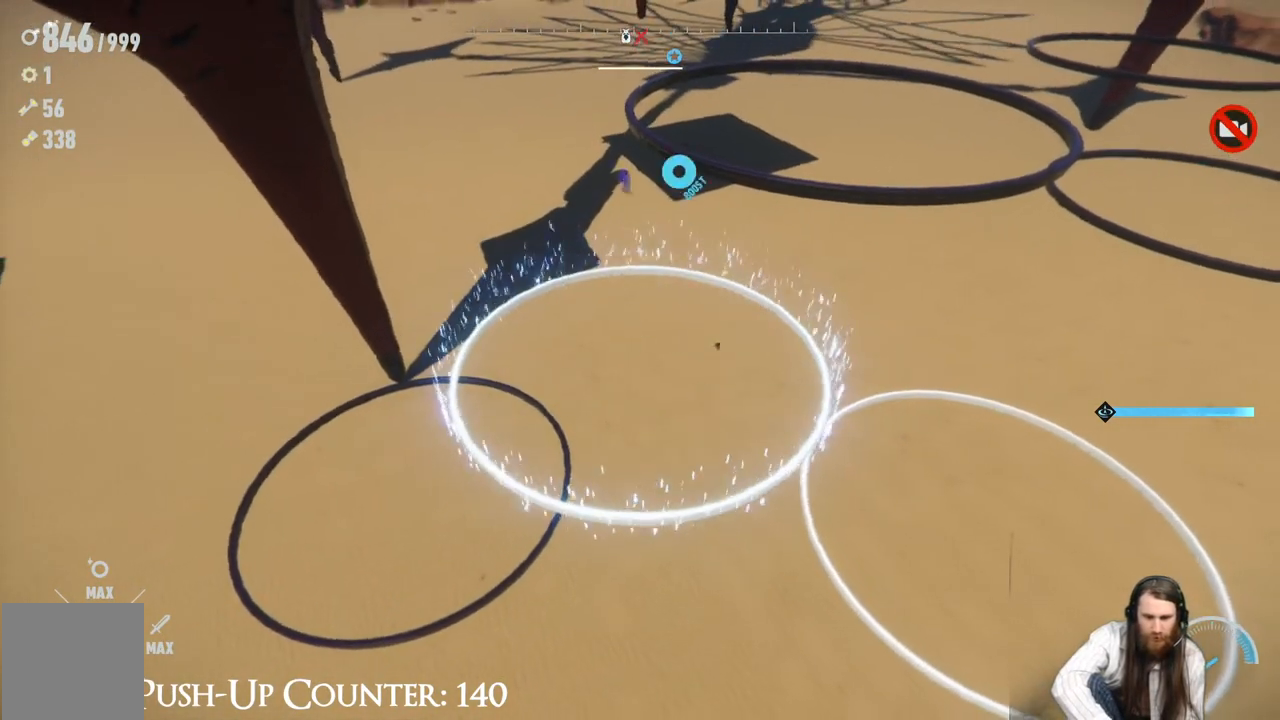
{"buttons": [], "left_stick": "center", "right_stick": "center", "events": []}
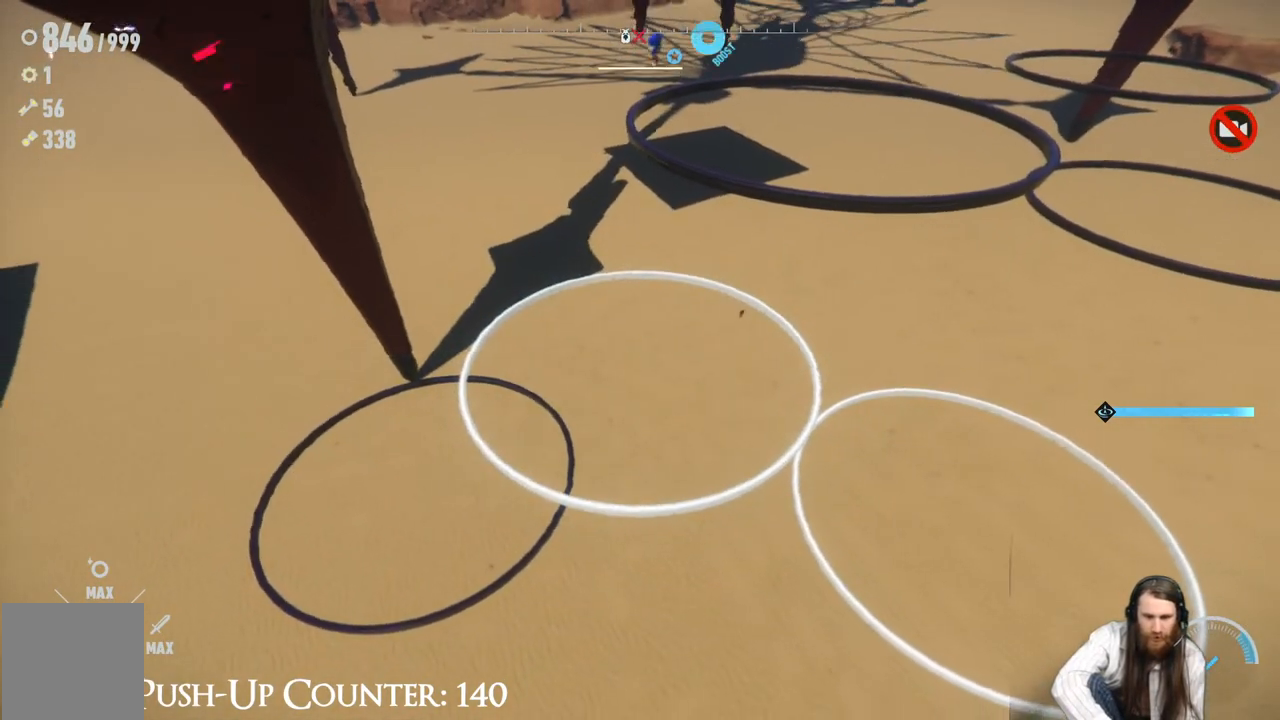
{"buttons": ["R2"], "left_stick": "center", "right_stick": "center", "events": [[433, "R2", "down"]]}
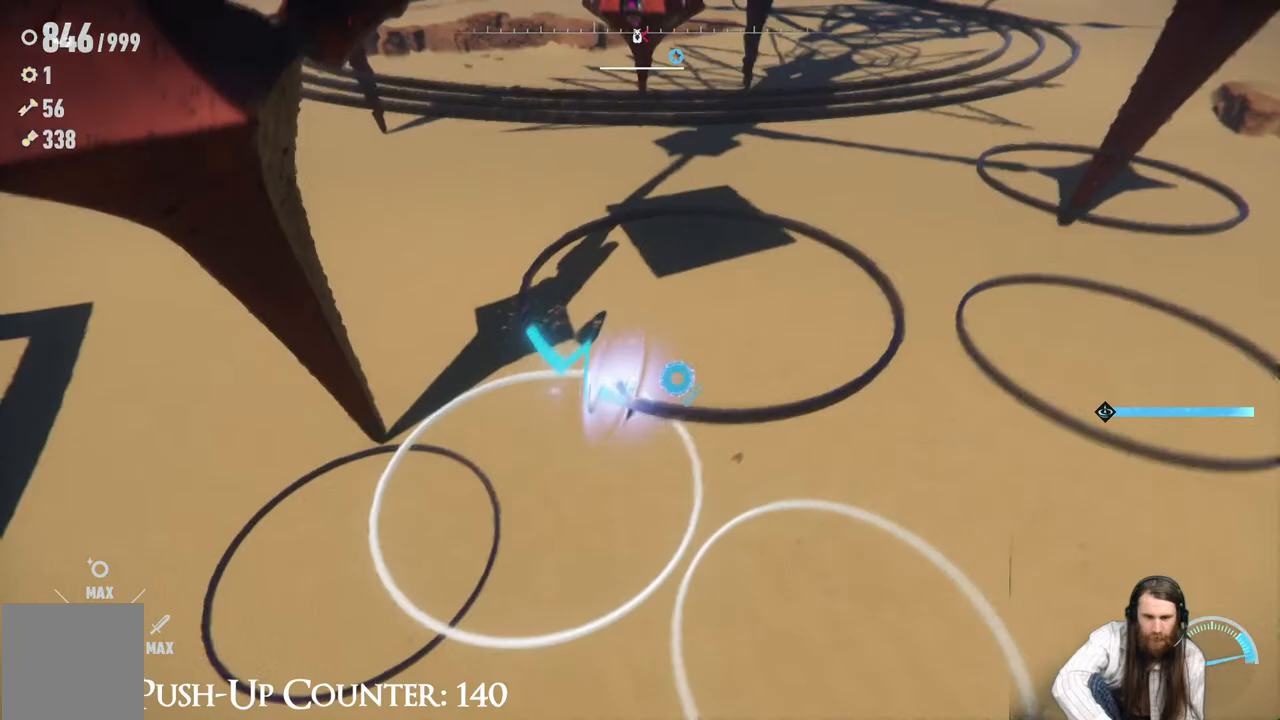
{"buttons": ["R2"], "left_stick": "center", "right_stick": "center", "events": []}
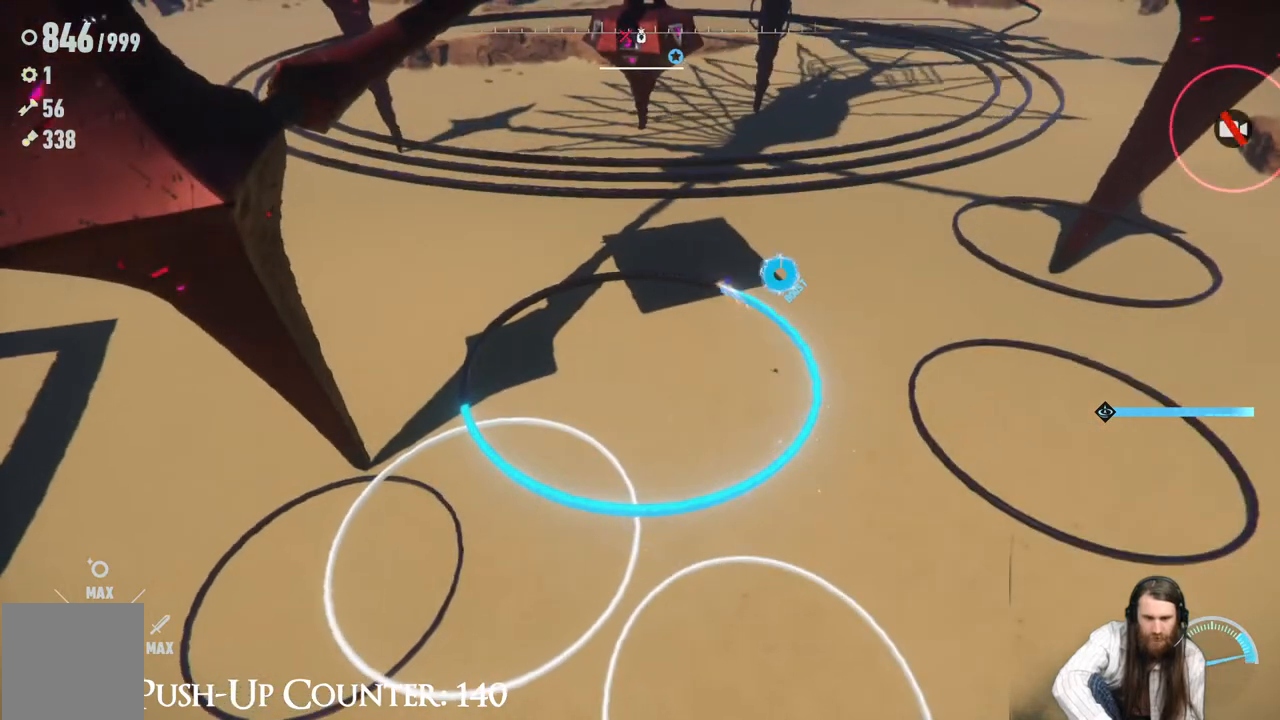
{"buttons": ["R2"], "left_stick": "center", "right_stick": "center", "events": []}
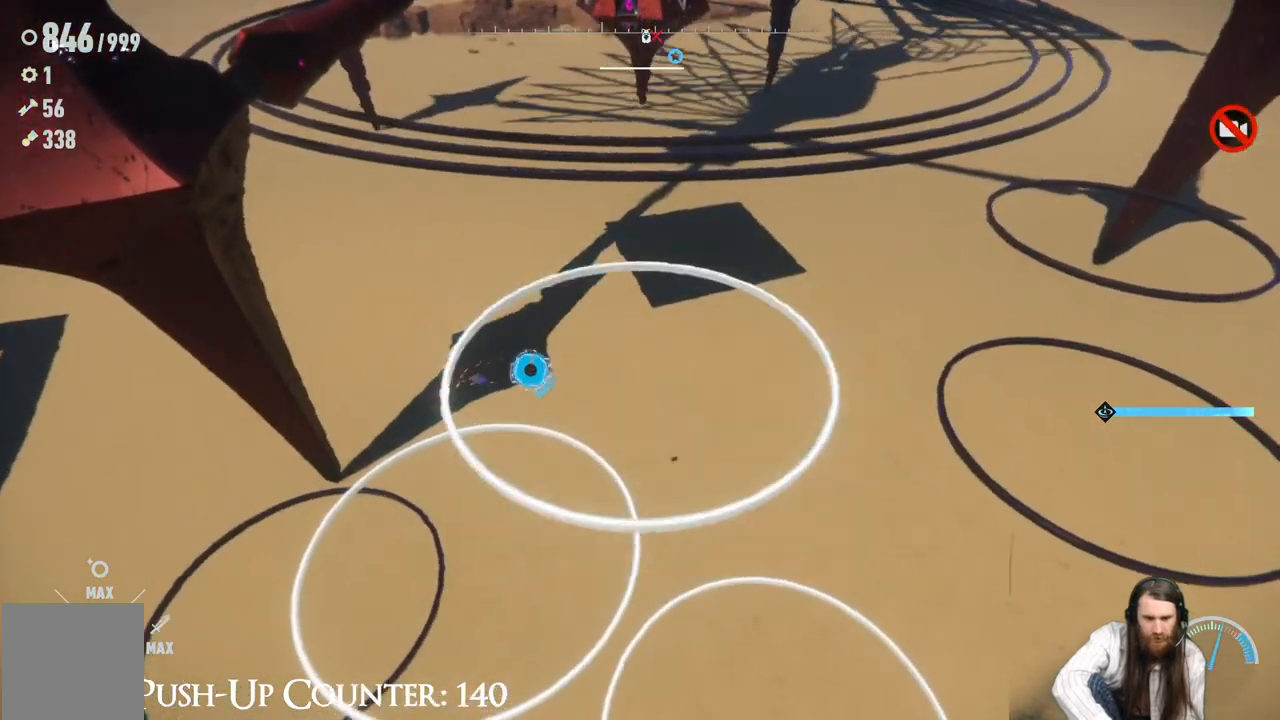
{"buttons": [], "left_stick": "center", "right_stick": "center", "events": [[183, "R2", "up"]]}
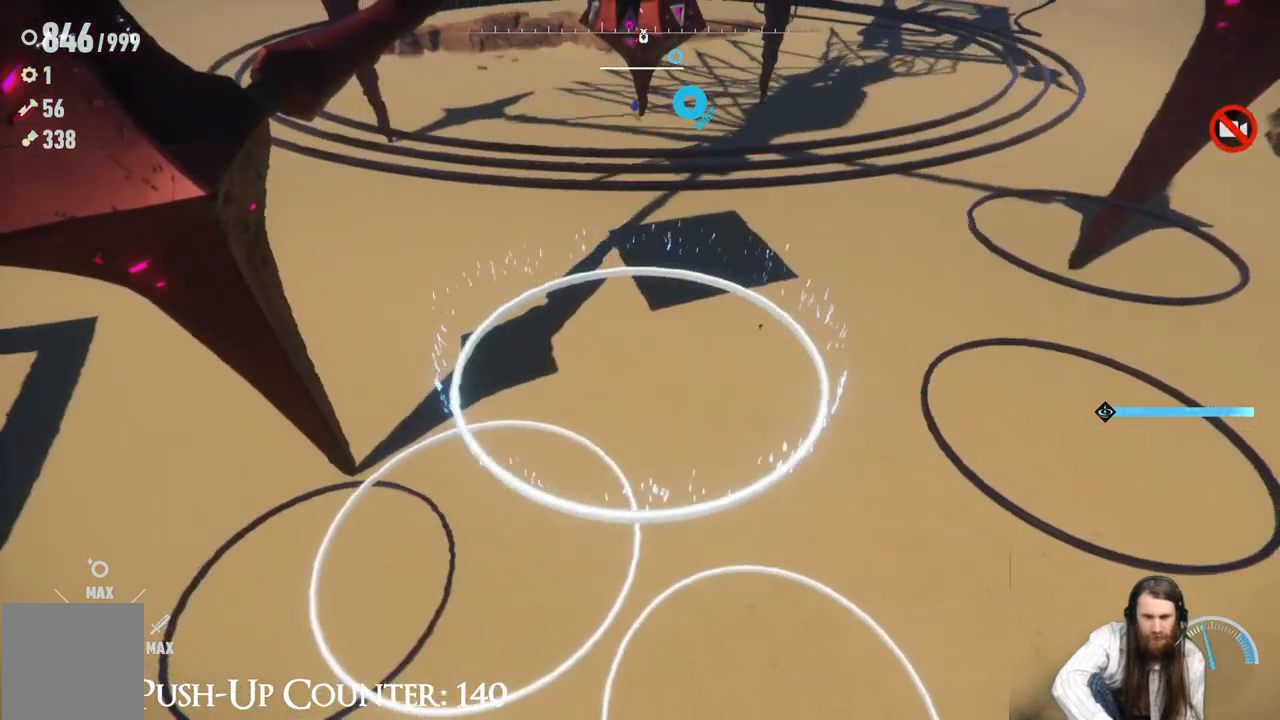
{"buttons": [], "left_stick": "center", "right_stick": "center", "events": []}
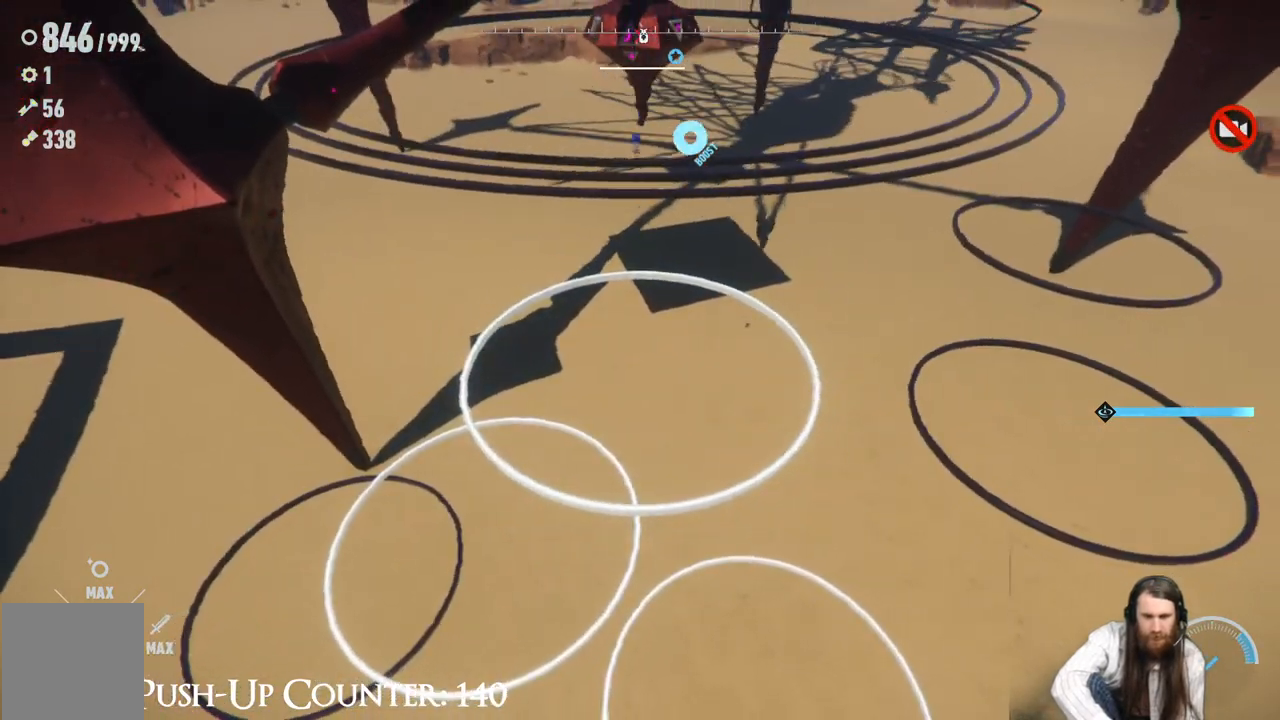
{"buttons": ["R2"], "left_stick": "center", "right_stick": "center", "events": [[333, "R2", "down"]]}
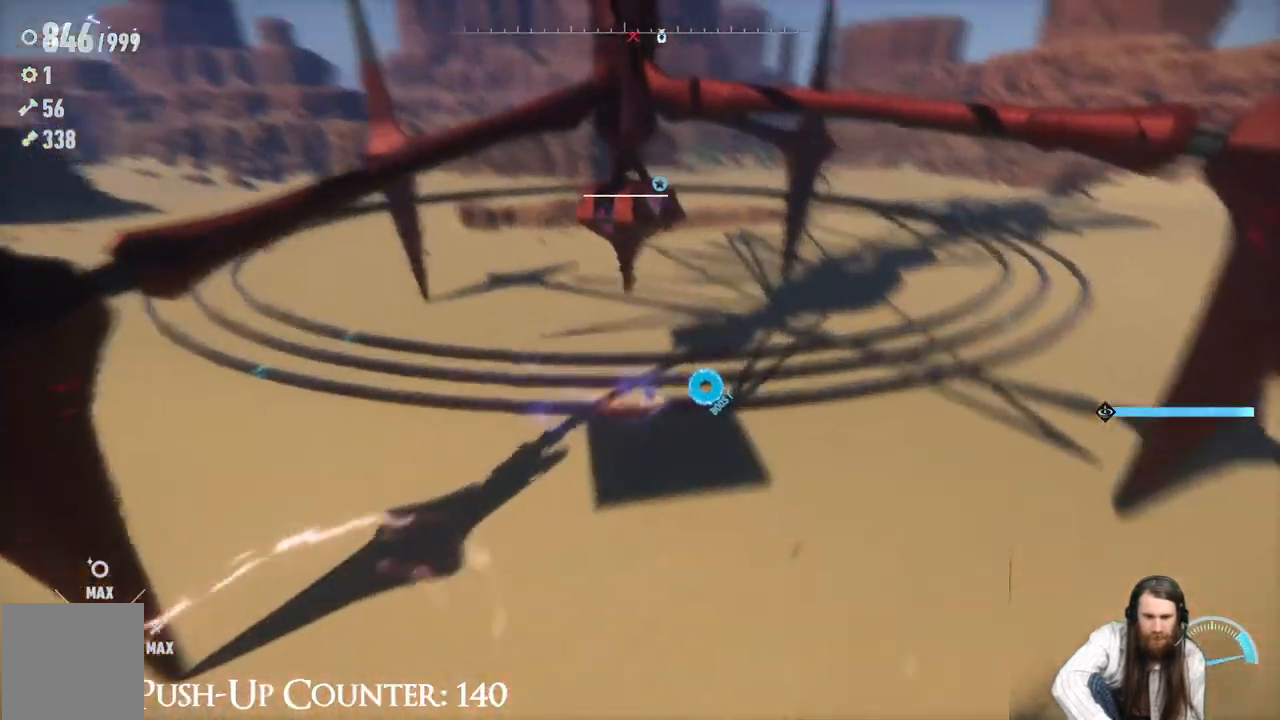
{"buttons": ["R2"], "left_stick": "center", "right_stick": "center", "events": []}
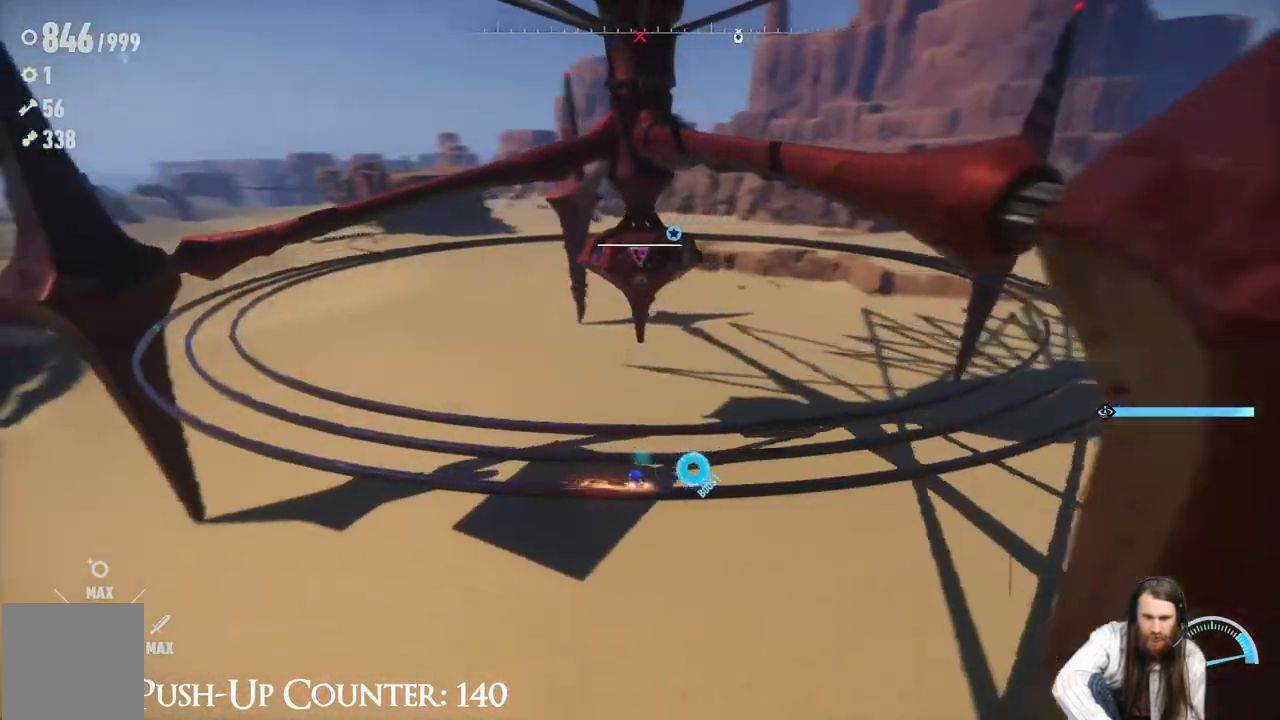
{"buttons": ["R2"], "left_stick": "center", "right_stick": "center", "events": []}
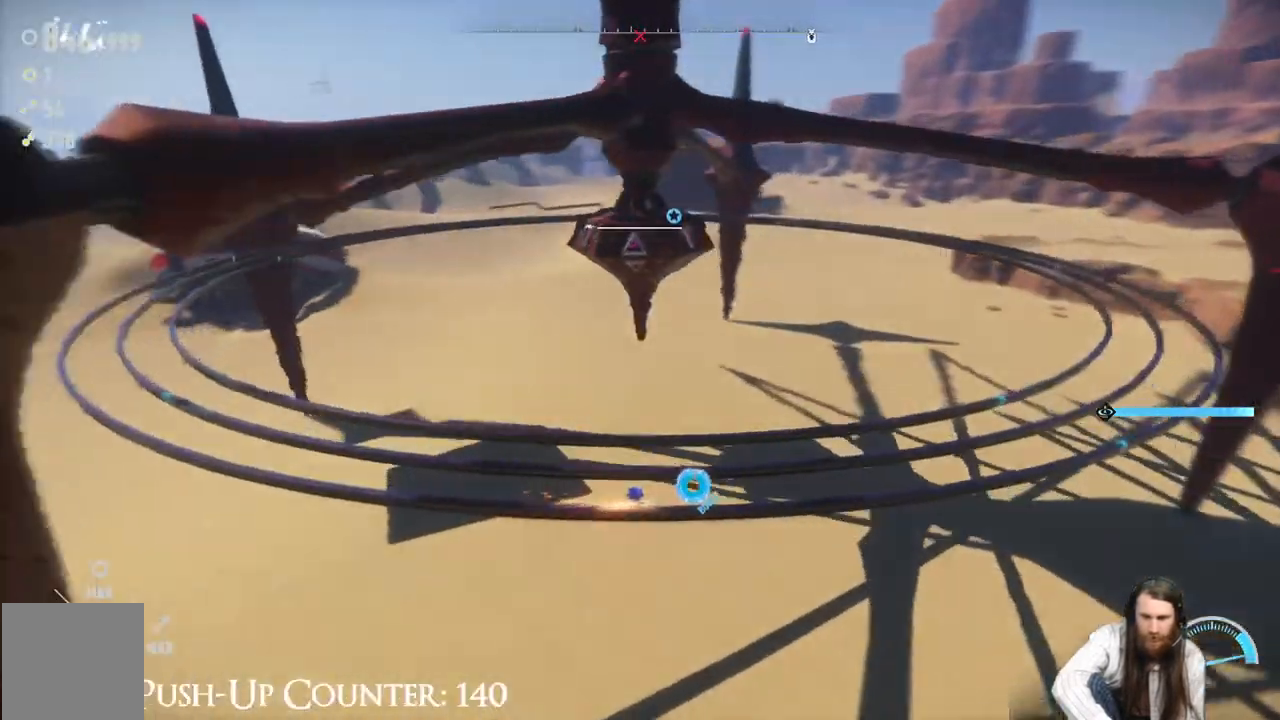
{"buttons": ["R2"], "left_stick": "center", "right_stick": "center", "events": [[383, "R2", "up"], [483, "R2", "down"]]}
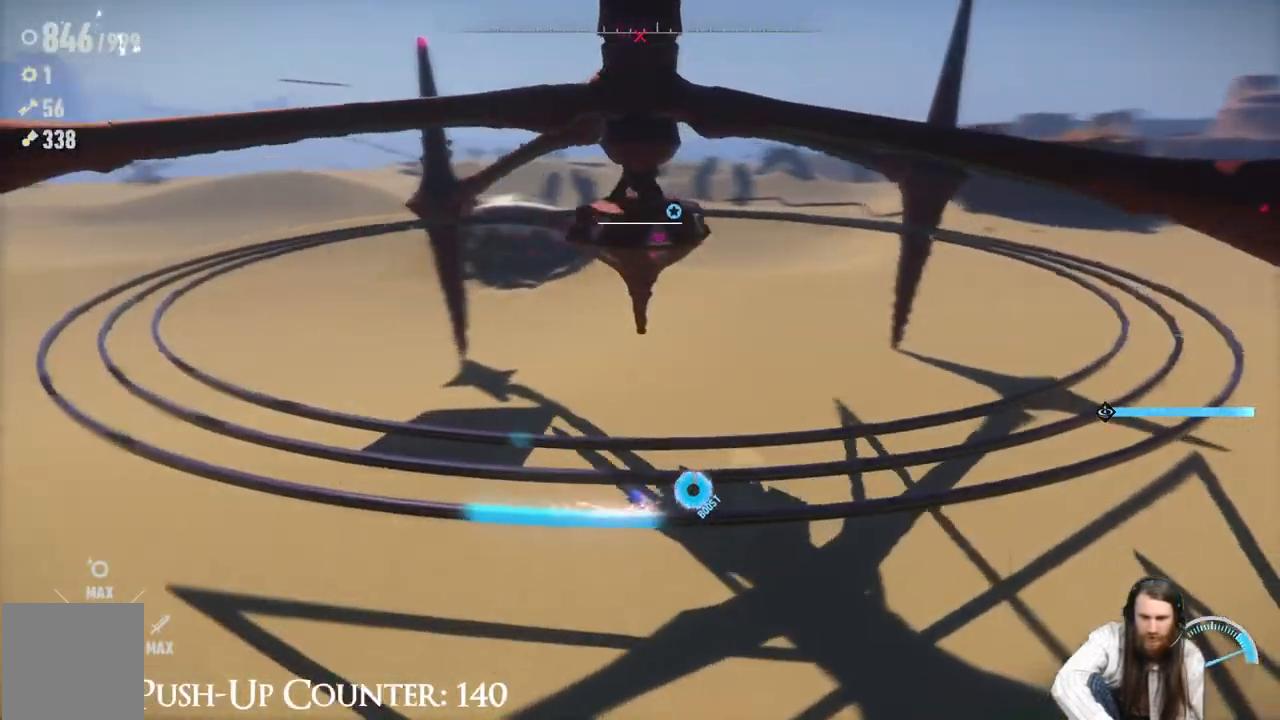
{"buttons": ["R2"], "left_stick": "center", "right_stick": "center", "events": []}